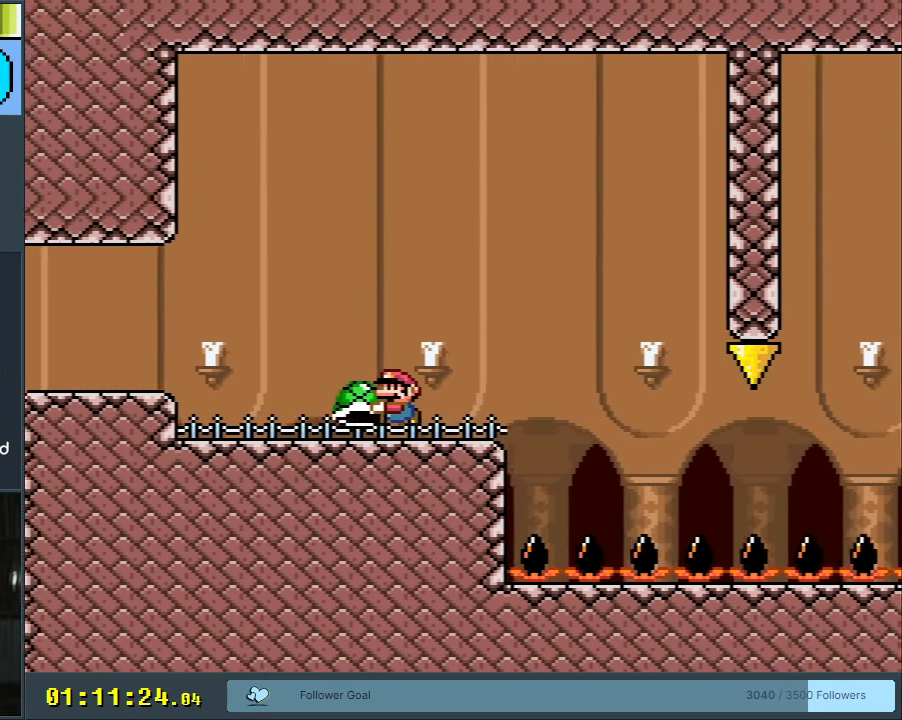
Gameplay with a controller (Nintendo layout); each line is a JSON object with the inputs held at the frame after it. "events" lists button and stick changes between this image and that frame as [ms after this image, input, new state], when the widget could be followed in between. Not read: L3 R3.
{"buttons": ["Y"], "events": [[250, "DPAD_LEFT", "up"], [267, "B", "down"], [383, "B", "up"]]}
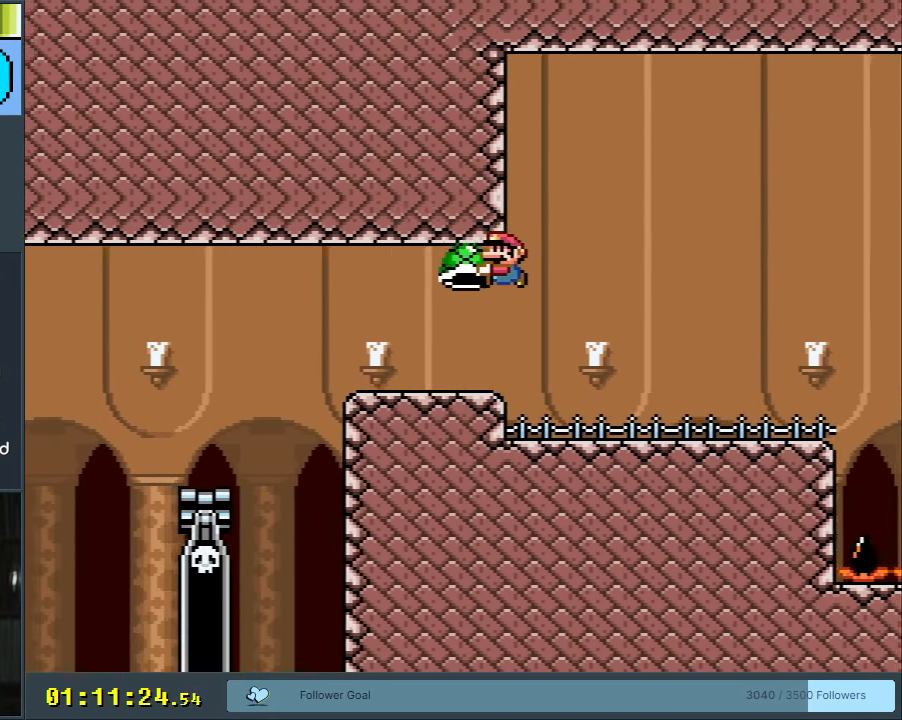
{"buttons": ["Y"], "events": [[133, "DPAD_RIGHT", "down"], [250, "DPAD_RIGHT", "up"], [367, "DPAD_LEFT", "down"], [467, "DPAD_LEFT", "up"]]}
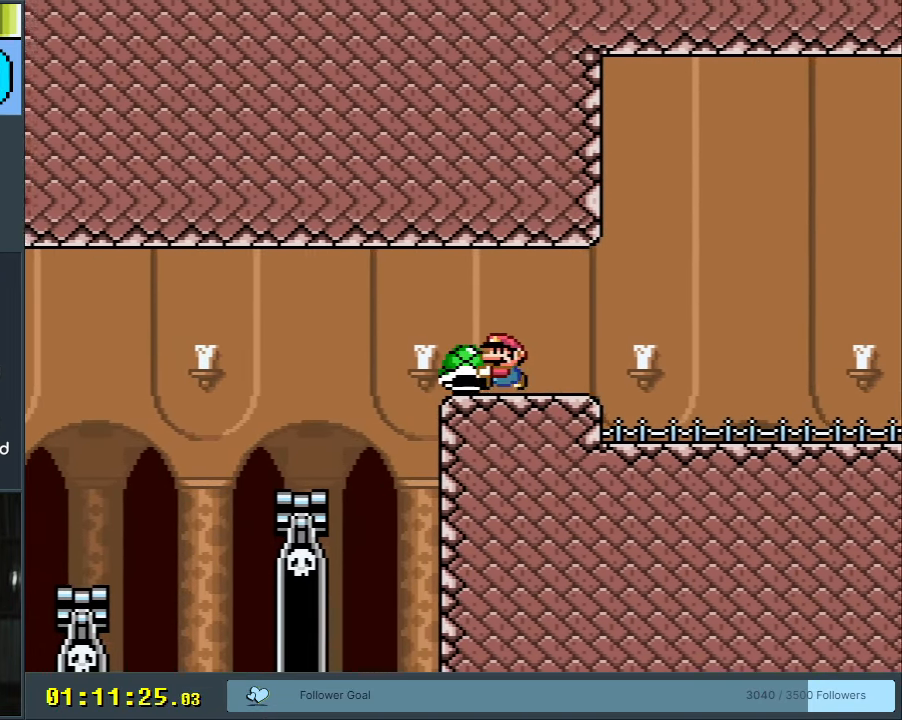
{"buttons": ["Y"], "events": []}
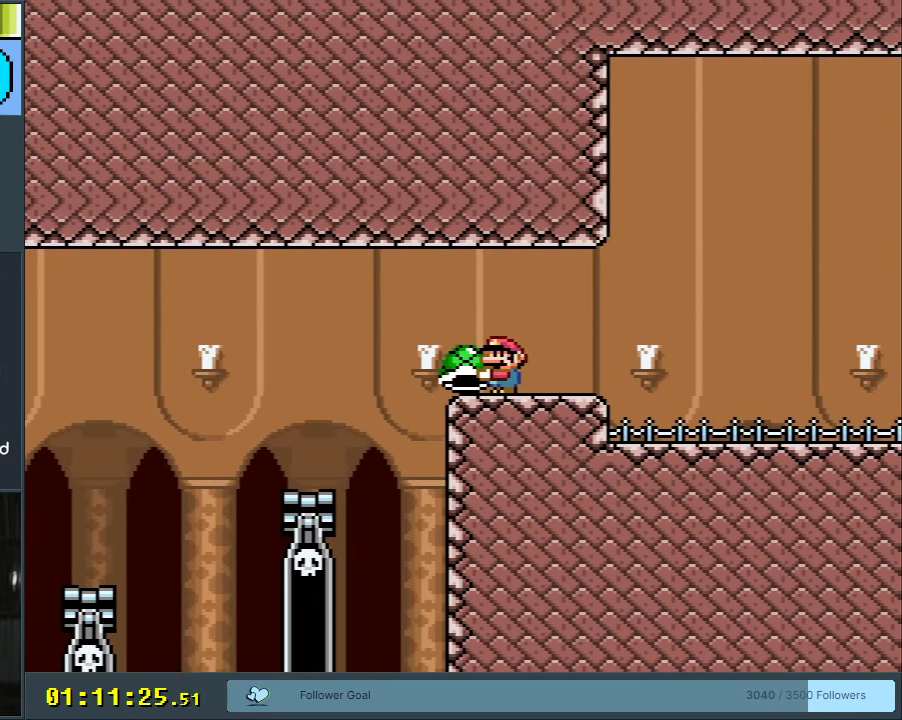
{"buttons": ["Y"], "events": []}
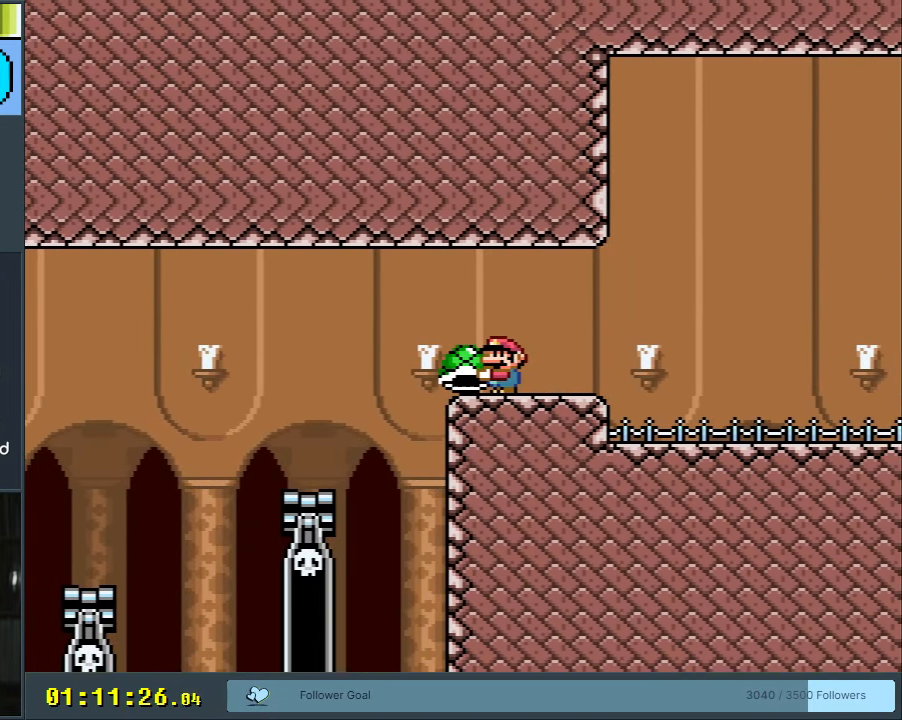
{"buttons": ["Y"], "events": []}
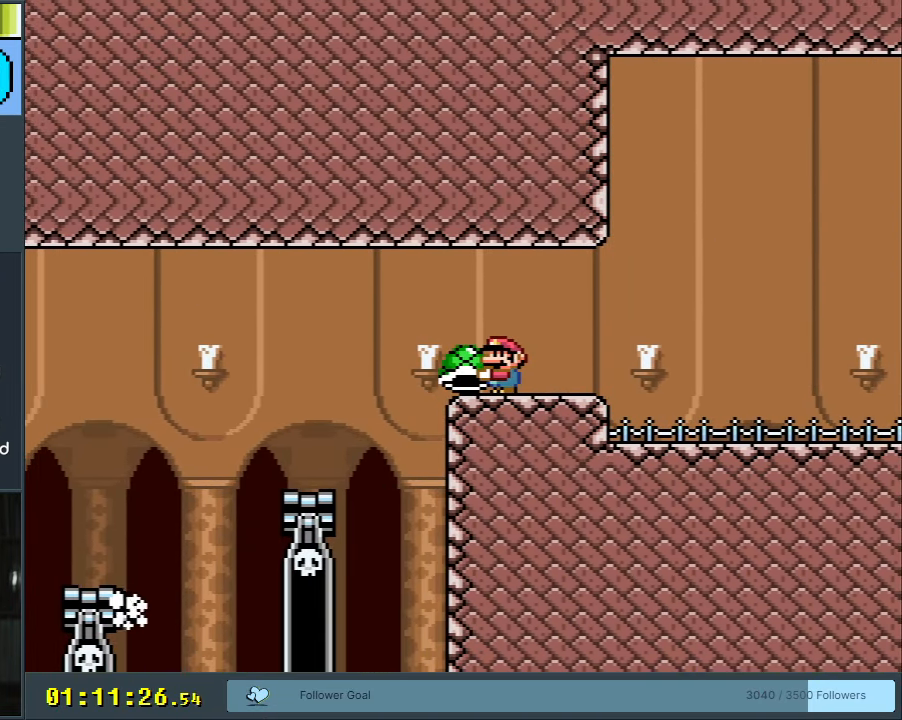
{"buttons": ["Y"], "events": []}
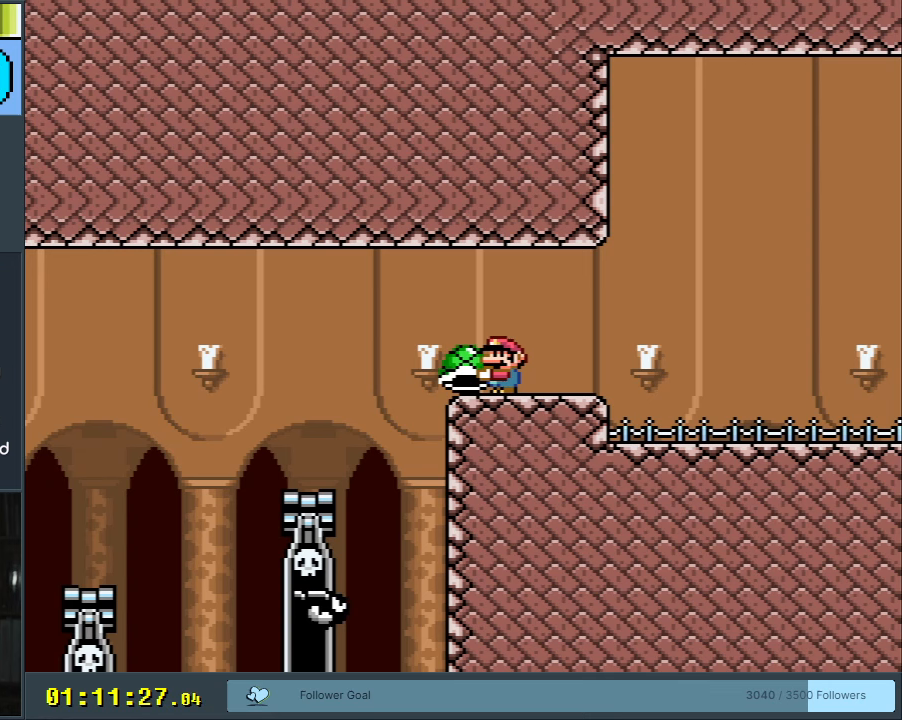
{"buttons": ["Y"], "events": []}
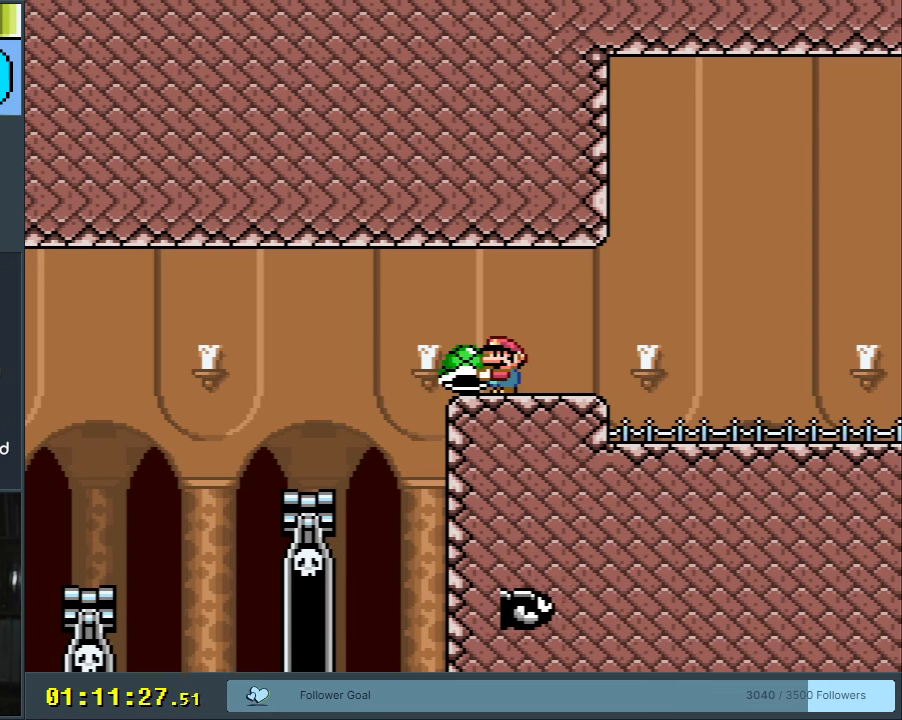
{"buttons": ["Y", "DPAD_RIGHT"], "events": [[317, "DPAD_RIGHT", "down"]]}
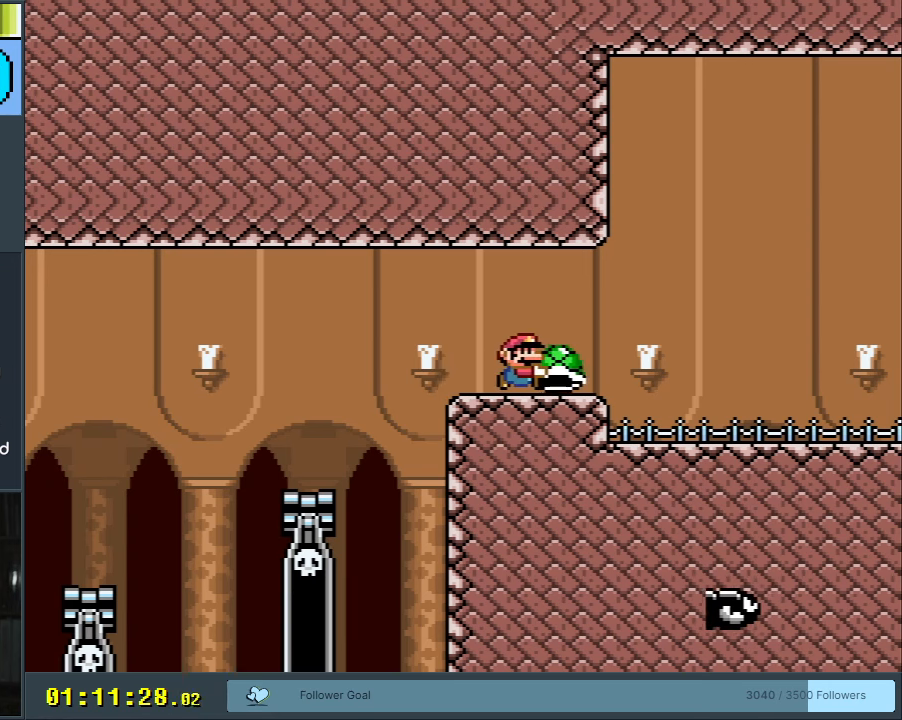
{"buttons": ["Y", "DPAD_RIGHT"], "events": []}
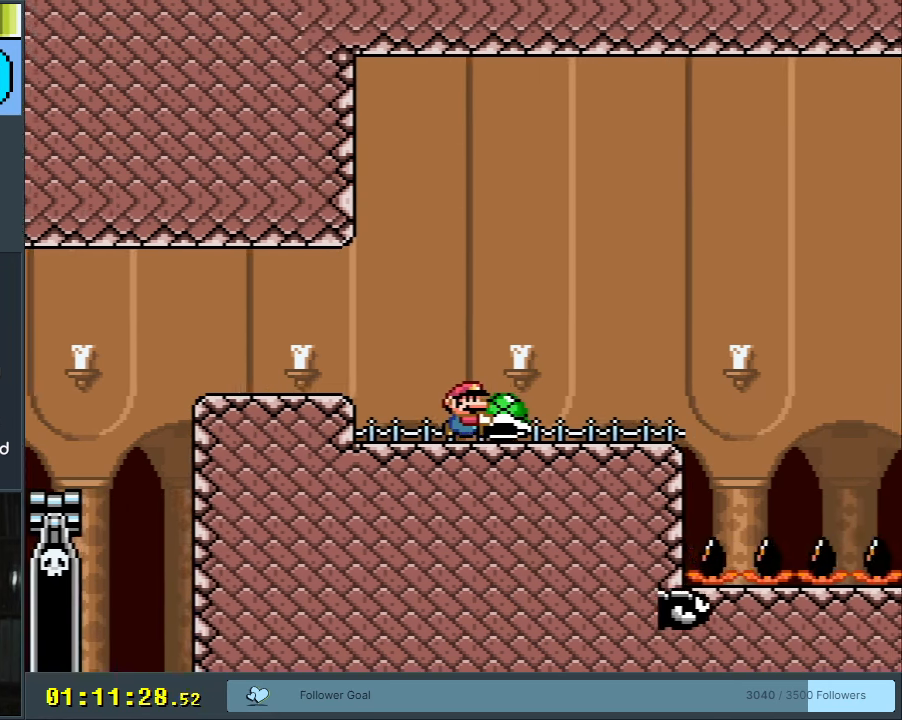
{"buttons": ["B", "Y"], "events": [[17, "DPAD_RIGHT", "up"], [233, "B", "down"]]}
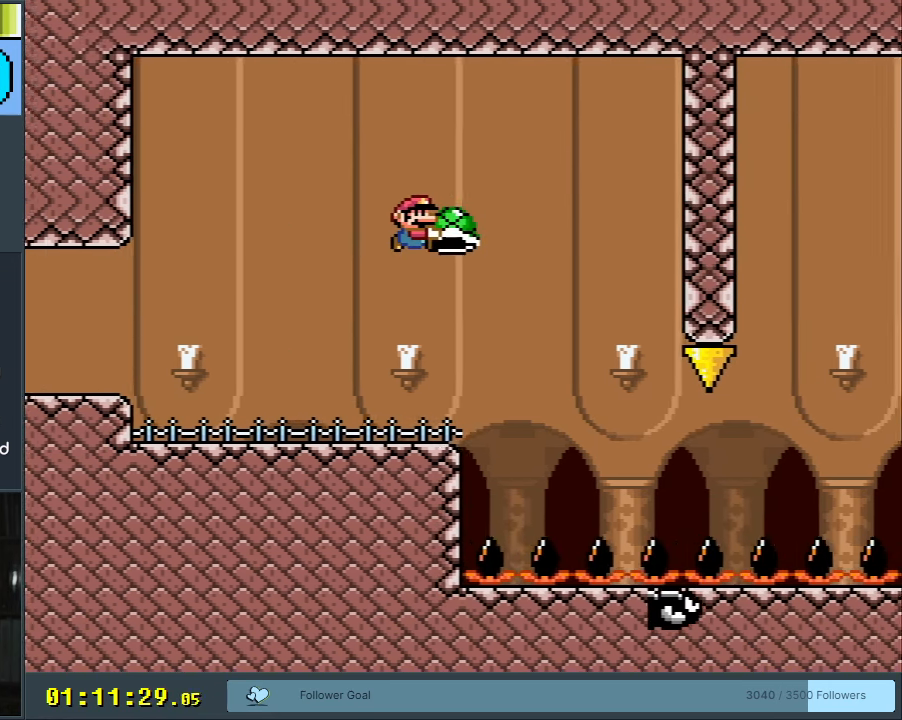
{"buttons": ["B", "Y", "DPAD_RIGHT"], "events": [[100, "DPAD_LEFT", "down"], [250, "DPAD_LEFT", "up"], [500, "DPAD_RIGHT", "down"]]}
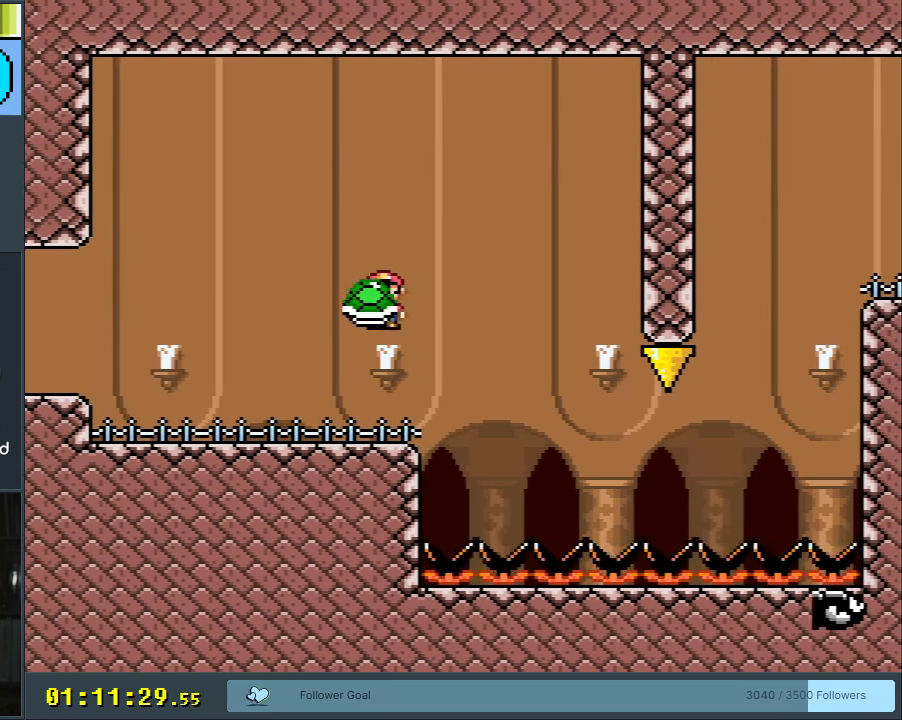
{"buttons": ["B", "Y"], "events": [[50, "DPAD_RIGHT", "up"]]}
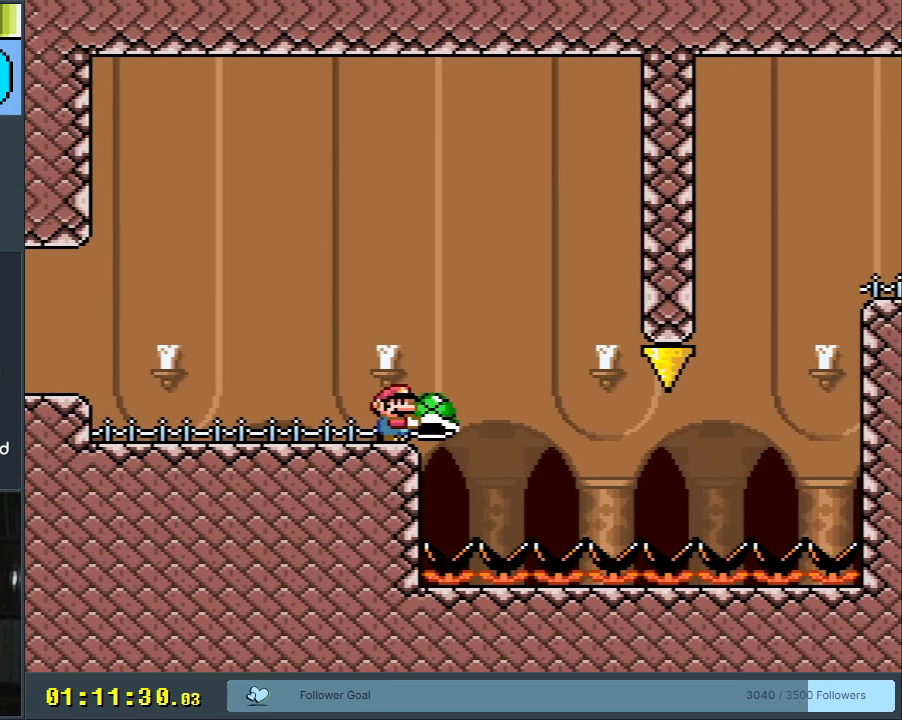
{"buttons": ["B", "Y"], "events": []}
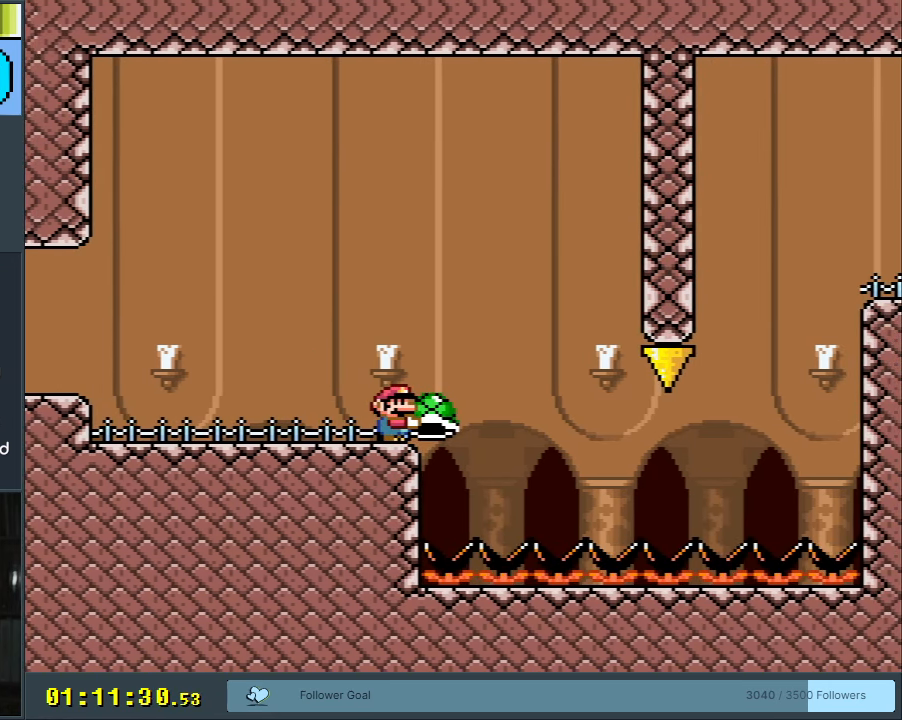
{"buttons": ["B", "Y"], "events": []}
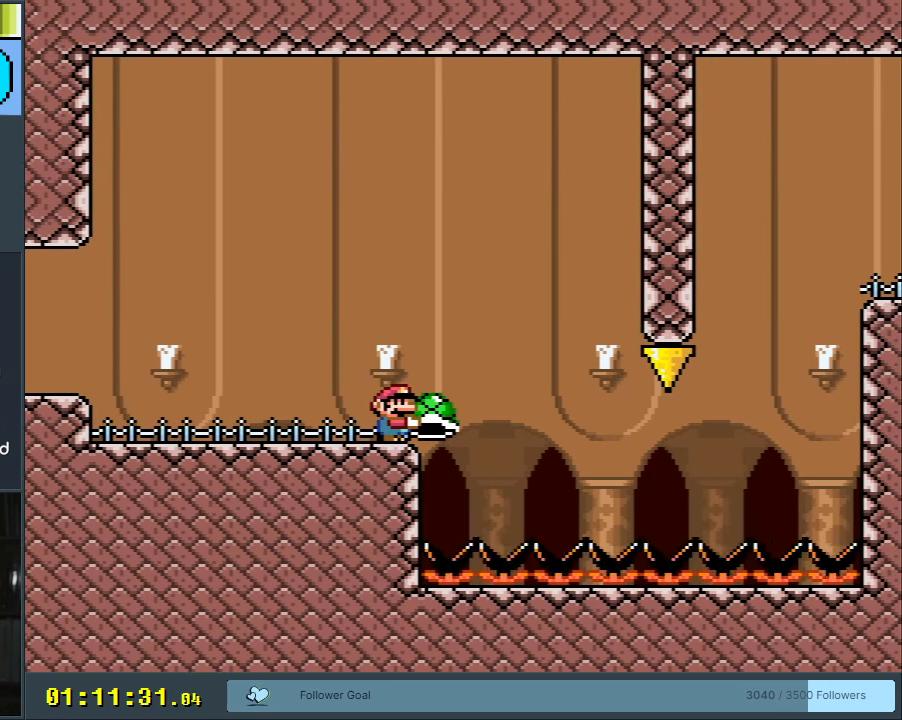
{"buttons": ["B", "Y"], "events": []}
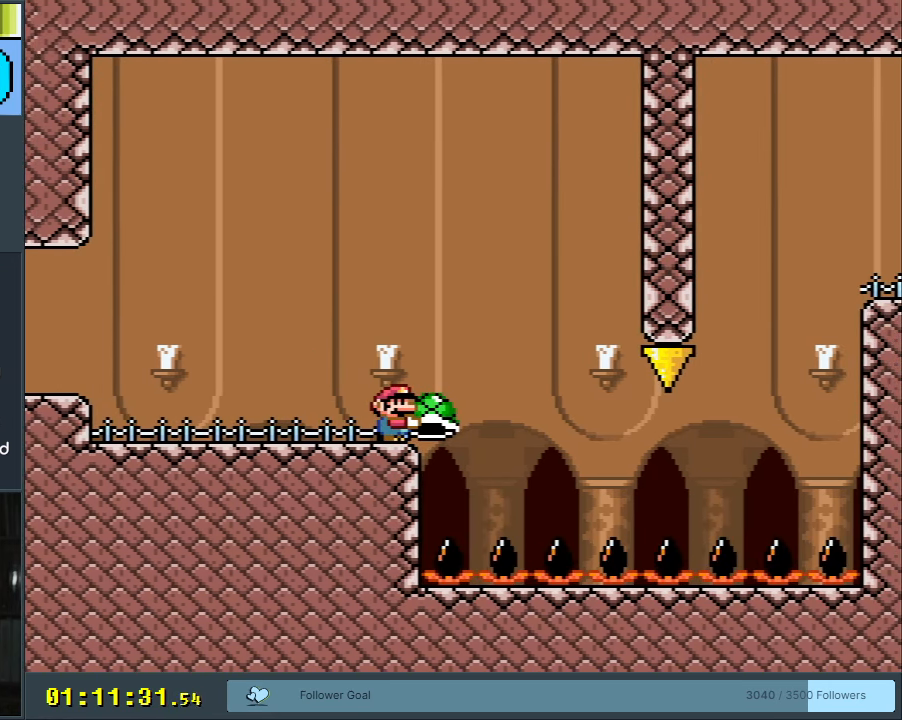
{"buttons": ["B", "Y"], "events": []}
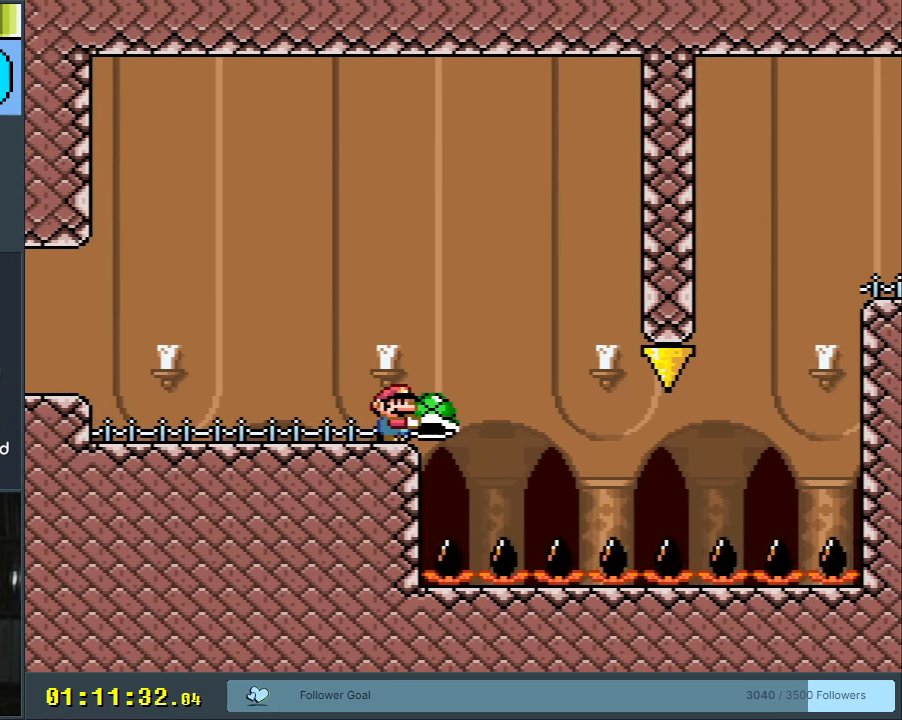
{"buttons": ["B", "Y"], "events": []}
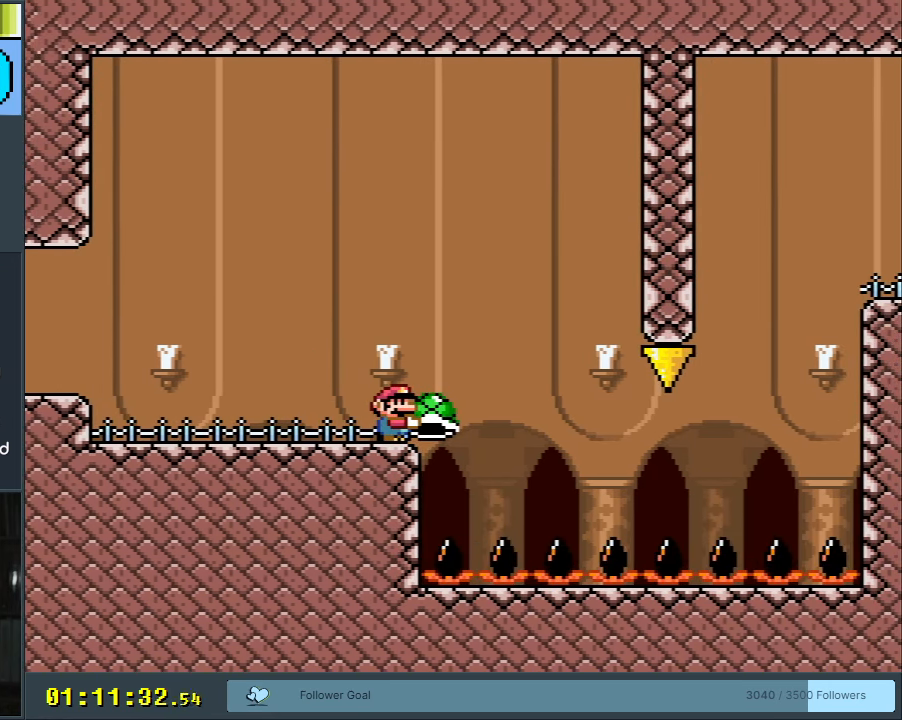
{"buttons": ["Y", "DPAD_LEFT"], "events": [[417, "DPAD_LEFT", "down"], [483, "B", "up"]]}
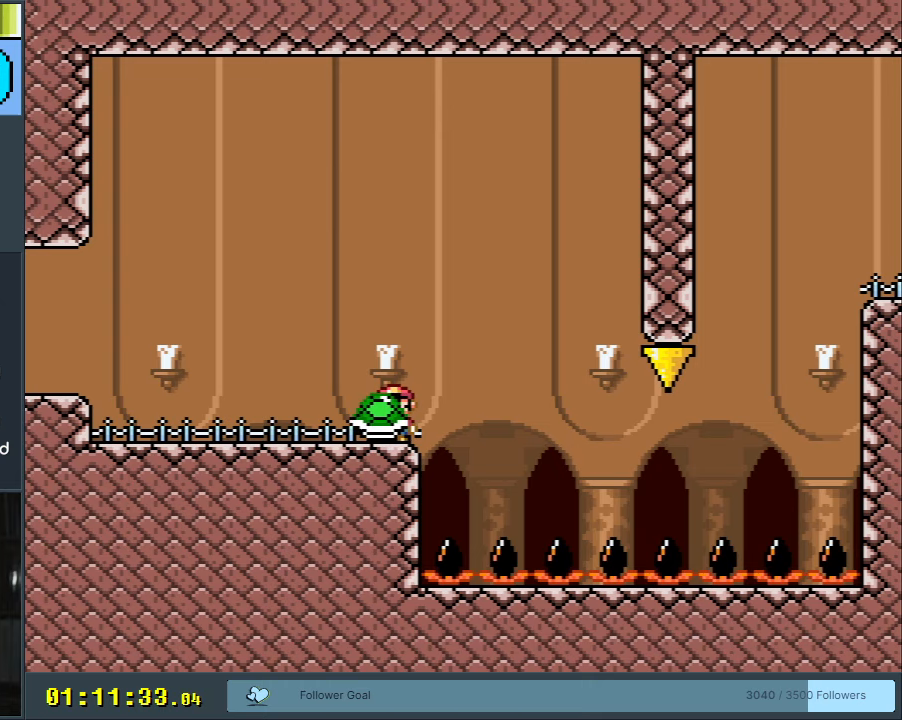
{"buttons": ["Y", "DPAD_DOWN"], "events": [[167, "DPAD_LEFT", "up"], [233, "DPAD_RIGHT", "down"], [333, "DPAD_RIGHT", "up"], [383, "DPAD_DOWN", "down"]]}
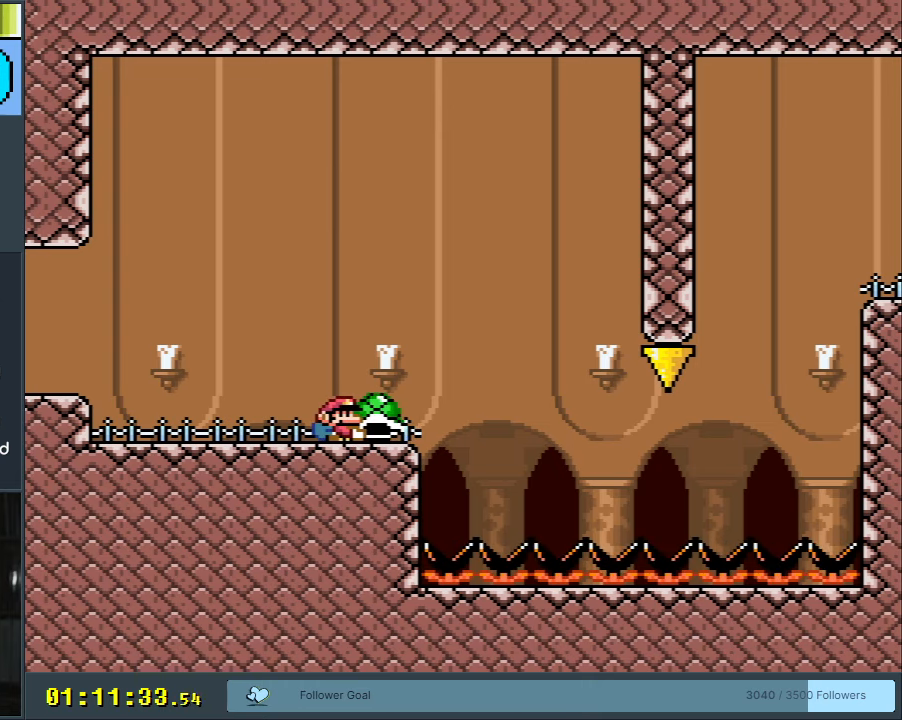
{"buttons": [], "events": [[67, "Y", "up"], [117, "DPAD_DOWN", "up"], [333, "DPAD_RIGHT", "down"], [433, "DPAD_RIGHT", "up"]]}
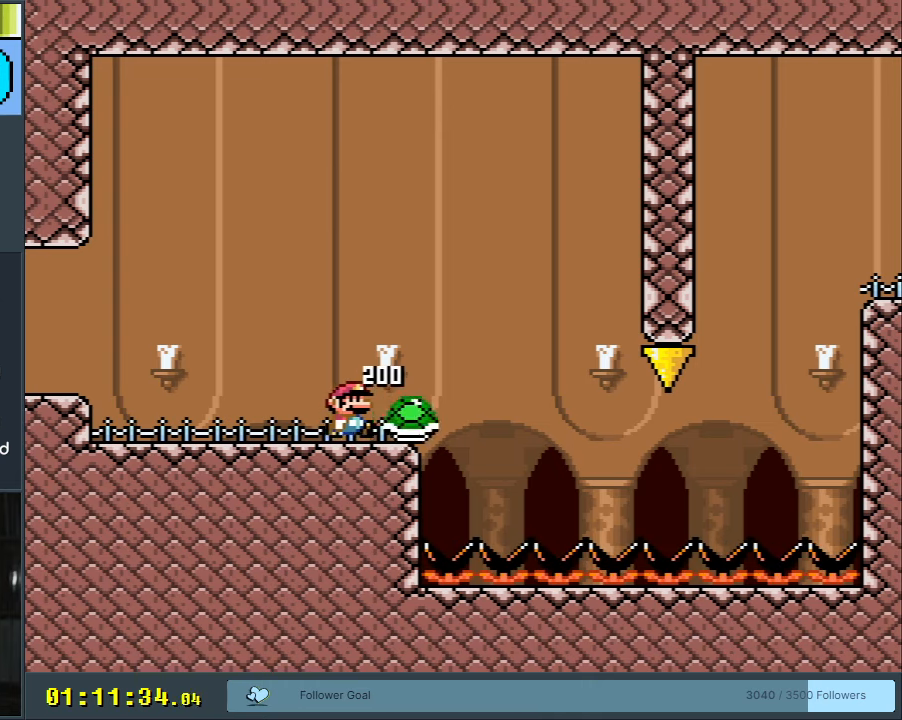
{"buttons": ["Y", "DPAD_RIGHT"], "events": [[83, "Y", "down"], [167, "DPAD_RIGHT", "down"], [300, "DPAD_RIGHT", "up"], [500, "DPAD_RIGHT", "down"]]}
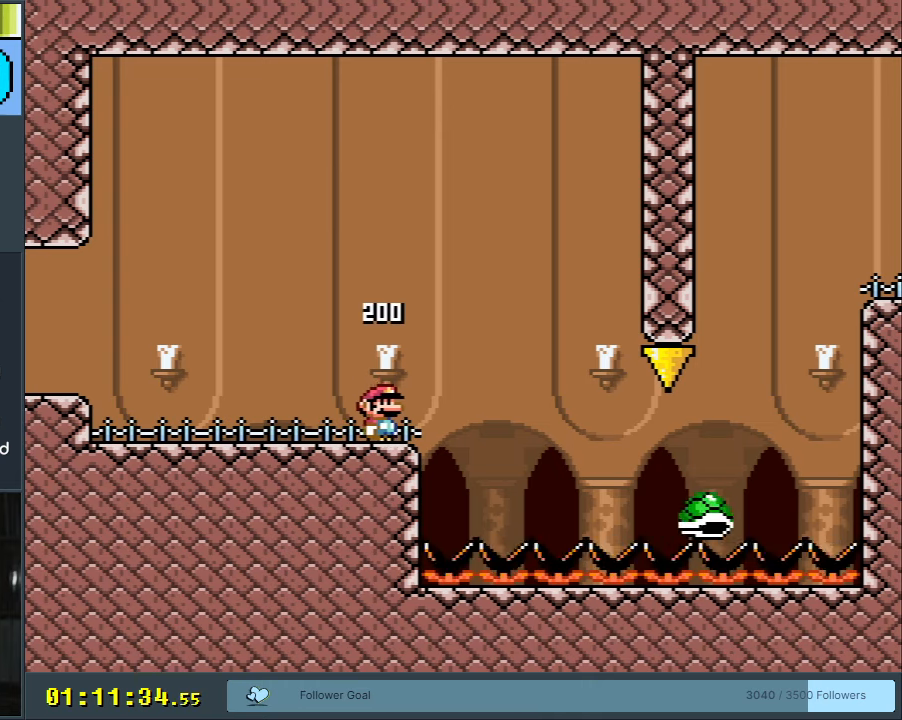
{"buttons": ["Y", "DPAD_RIGHT"], "events": [[117, "DPAD_RIGHT", "up"], [450, "DPAD_RIGHT", "down"]]}
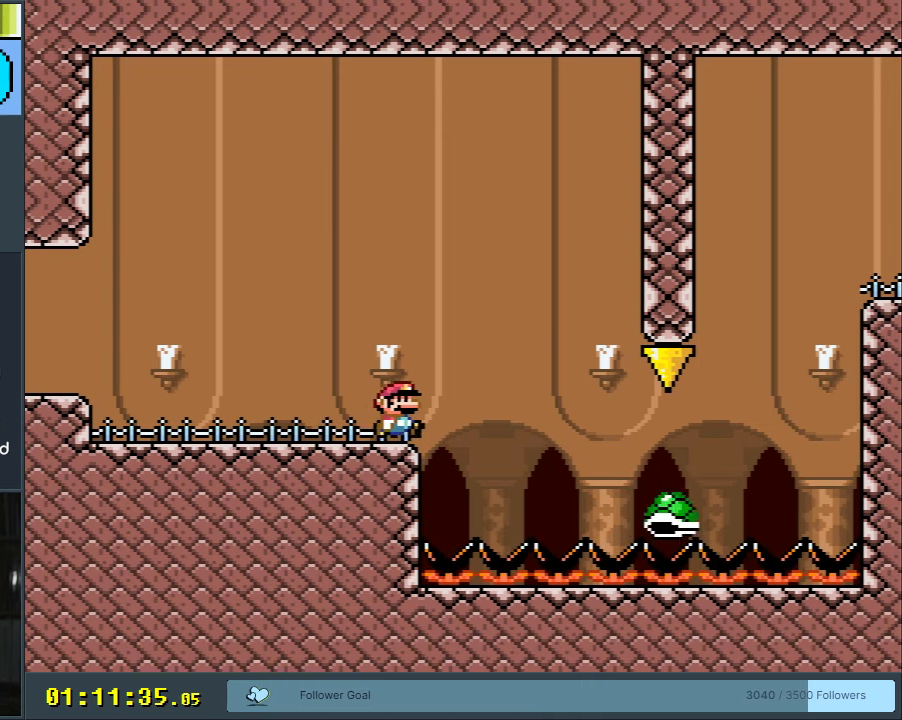
{"buttons": ["Y"], "events": [[50, "DPAD_RIGHT", "up"]]}
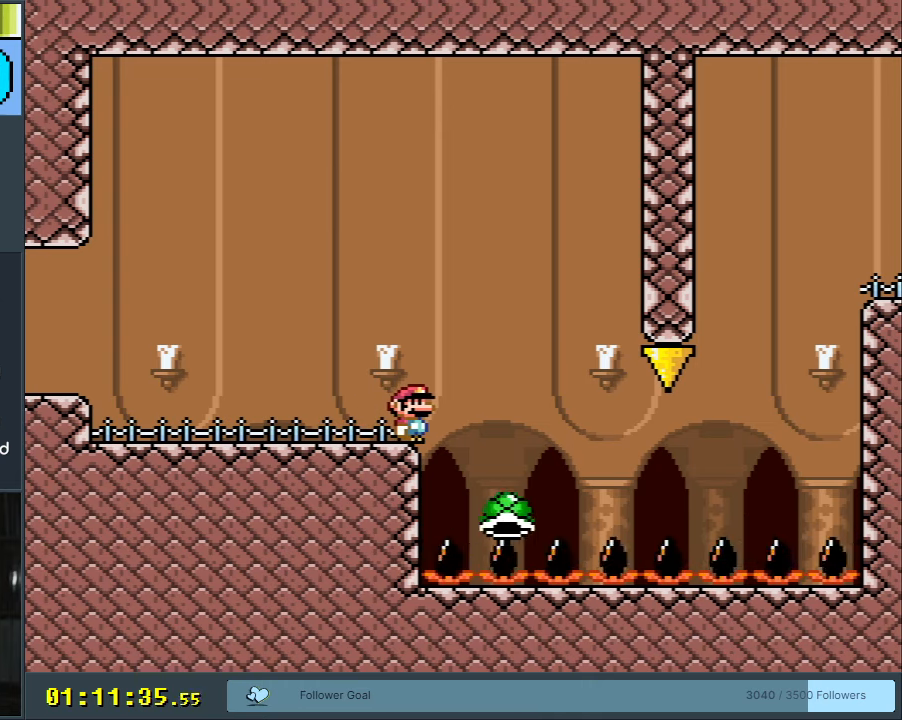
{"buttons": ["Y"], "events": []}
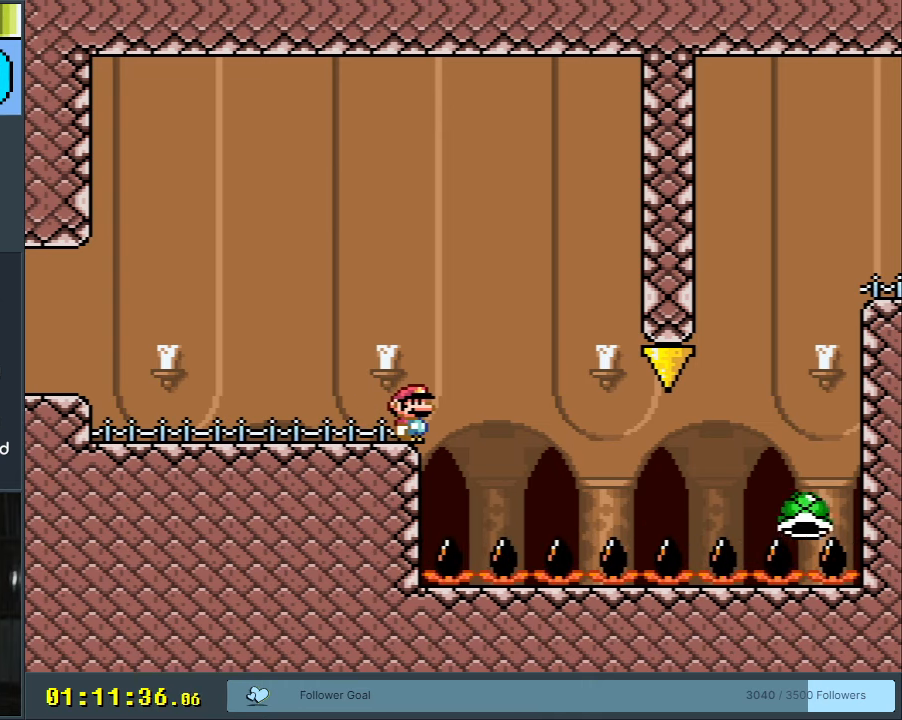
{"buttons": ["Y", "DPAD_RIGHT"], "events": [[317, "DPAD_RIGHT", "down"], [333, "B", "down"], [450, "B", "up"]]}
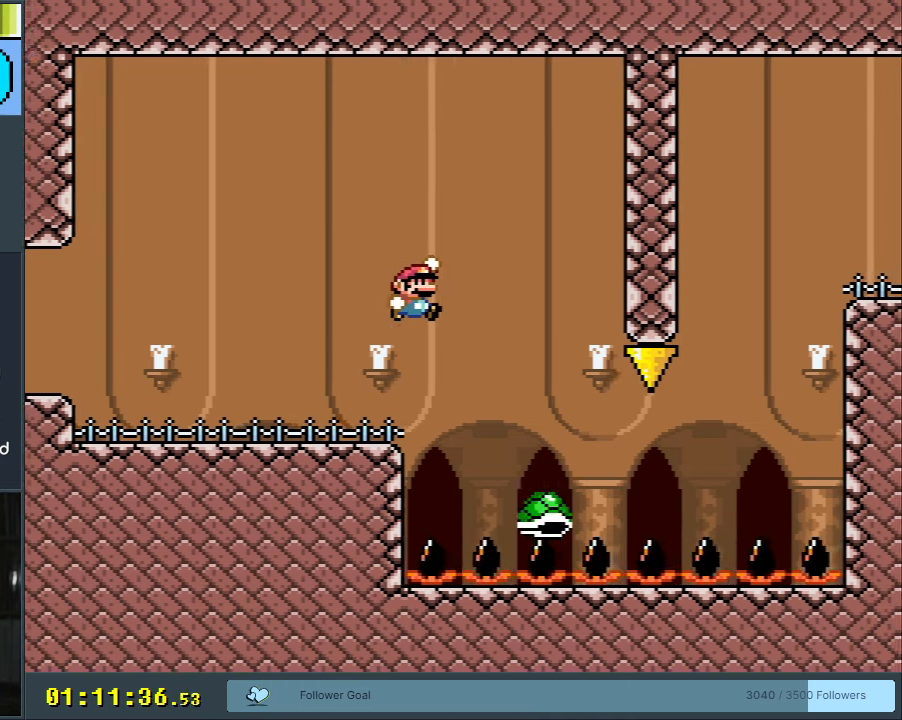
{"buttons": ["B", "Y", "DPAD_RIGHT"], "events": [[167, "B", "down"]]}
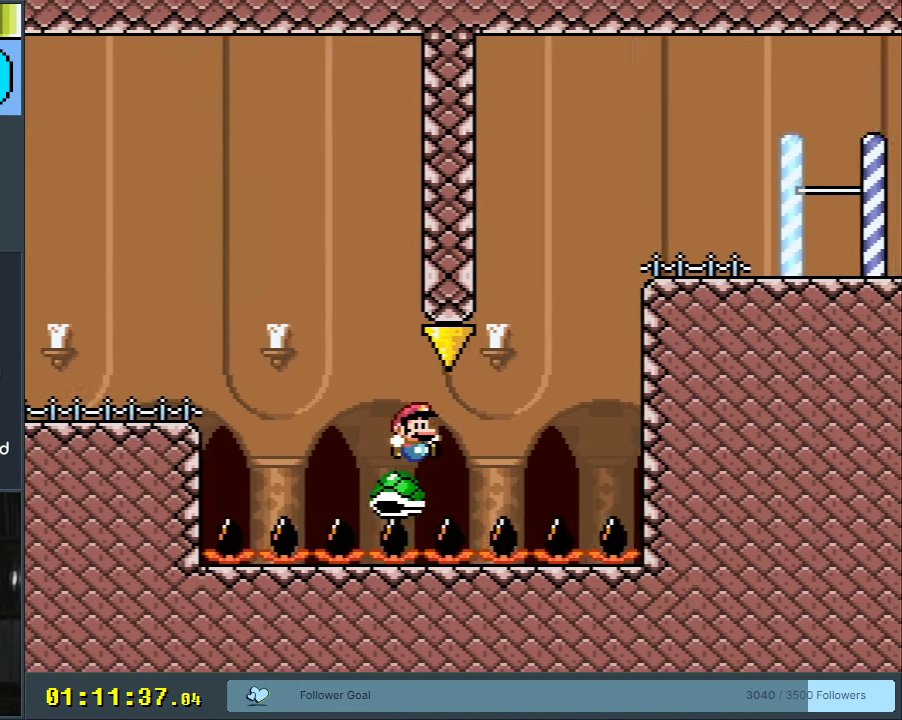
{"buttons": ["B"], "events": [[450, "DPAD_RIGHT", "up"], [500, "Y", "up"]]}
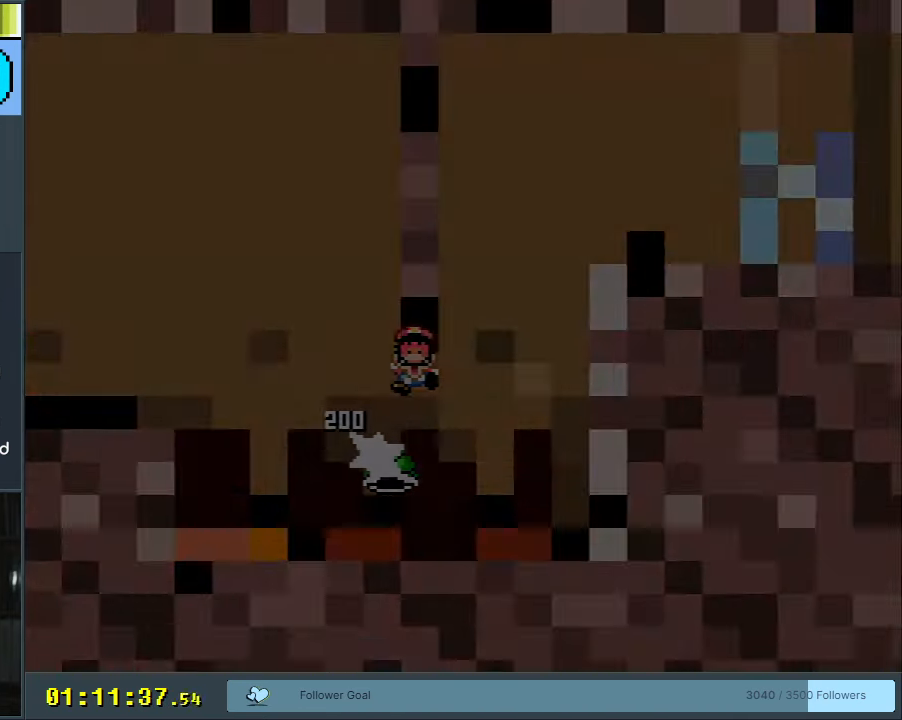
{"buttons": ["B", "Y"], "events": [[50, "B", "up"], [433, "B", "down"], [433, "Y", "down"]]}
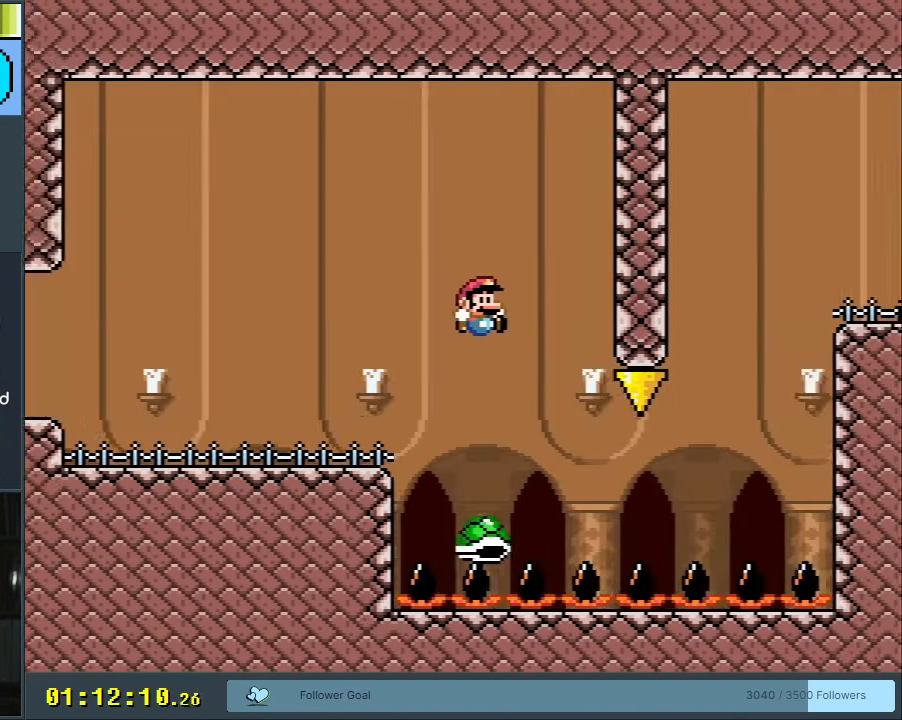
{"buttons": ["B", "Y"], "events": [[67, "DPAD_RIGHT", "down"], [450, "DPAD_RIGHT", "up"]]}
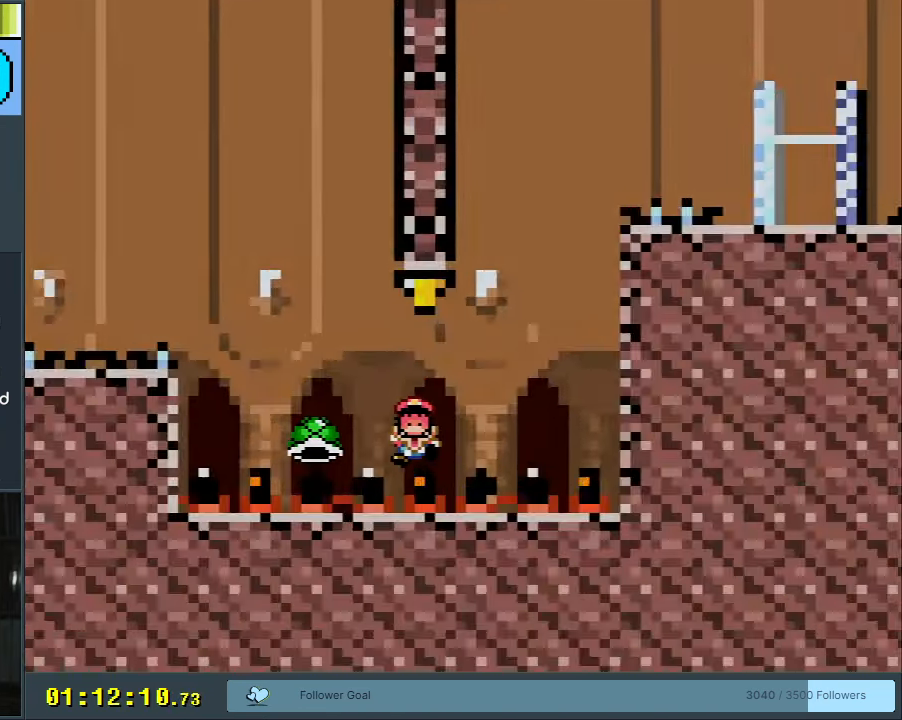
{"buttons": [], "events": [[133, "Y", "up"], [233, "B", "up"]]}
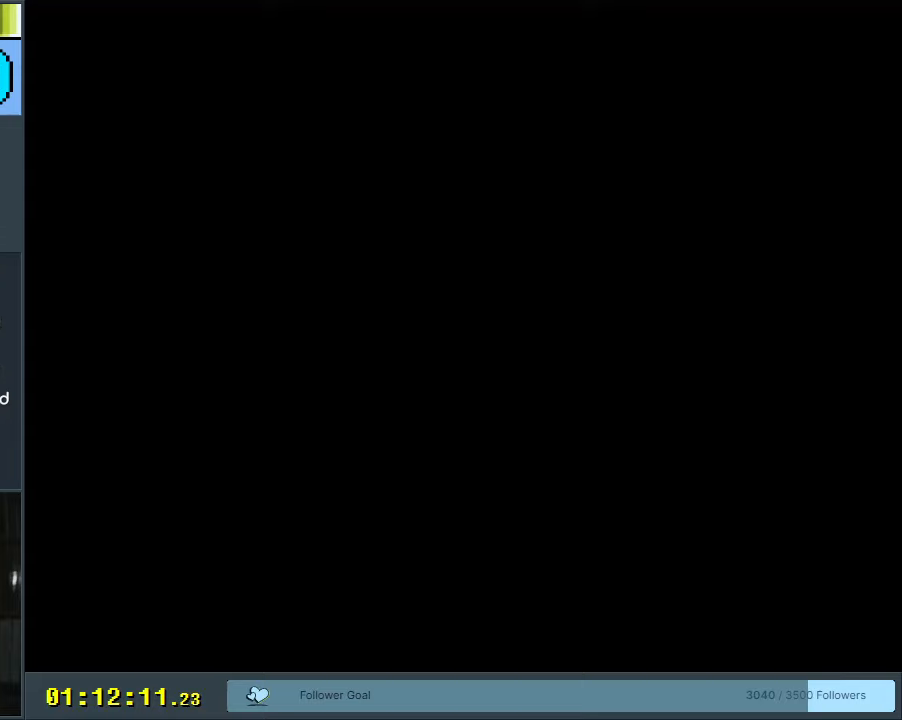
{"buttons": [], "events": []}